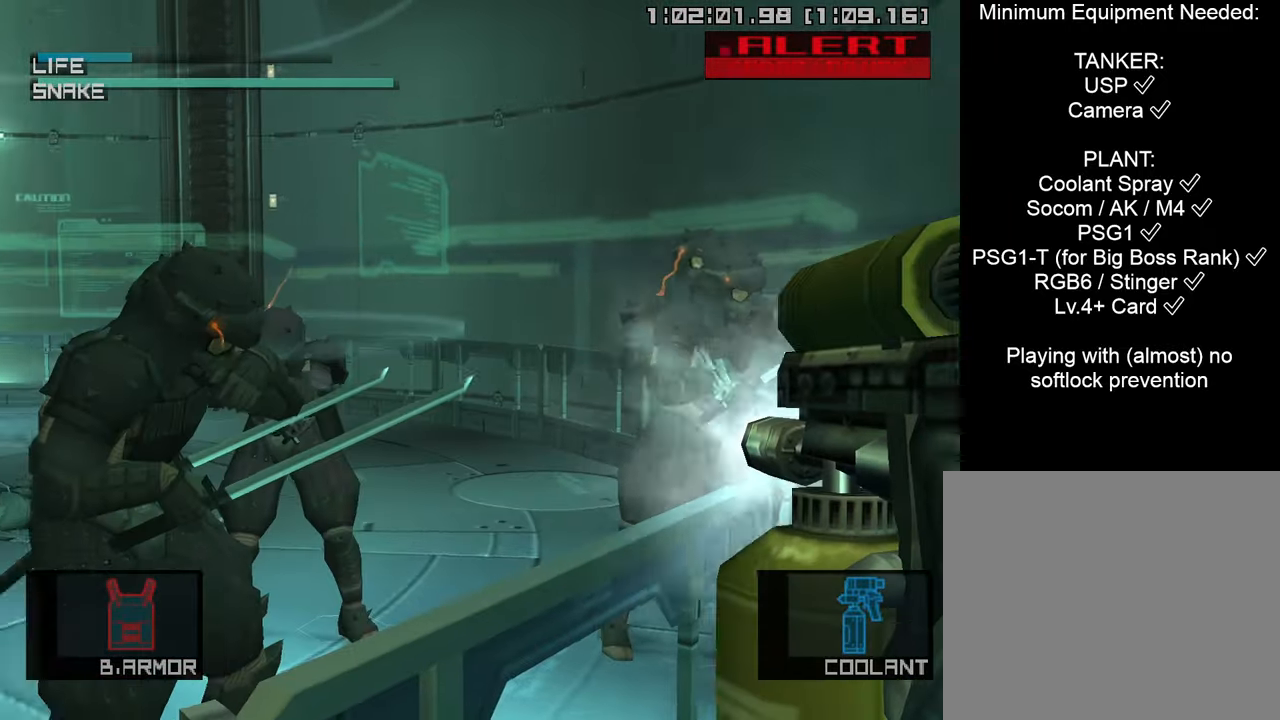
Gameplay with a controller (PlayStation layout); each line is a JSON object with the inputs held at the frame after it. "events" lists button and stick changes between this image and that frame as [ms after this image, input, new state], when the widget could be followed in between.
{"buttons": ["SQUARE"], "left_stick": "right", "right_stick": "center", "events": [[333, "left_stick", "right"], [367, "SQUARE", "up"], [450, "SQUARE", "down"]]}
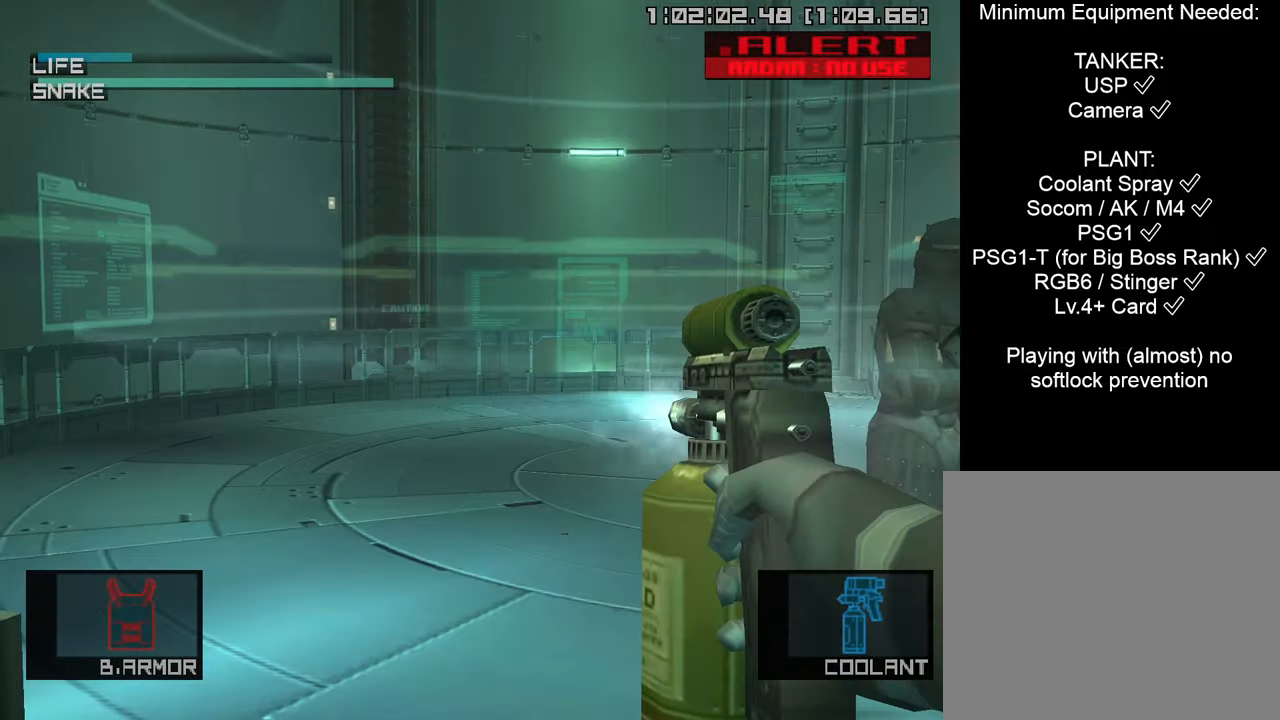
{"buttons": ["SQUARE"], "left_stick": "right", "right_stick": "center", "events": []}
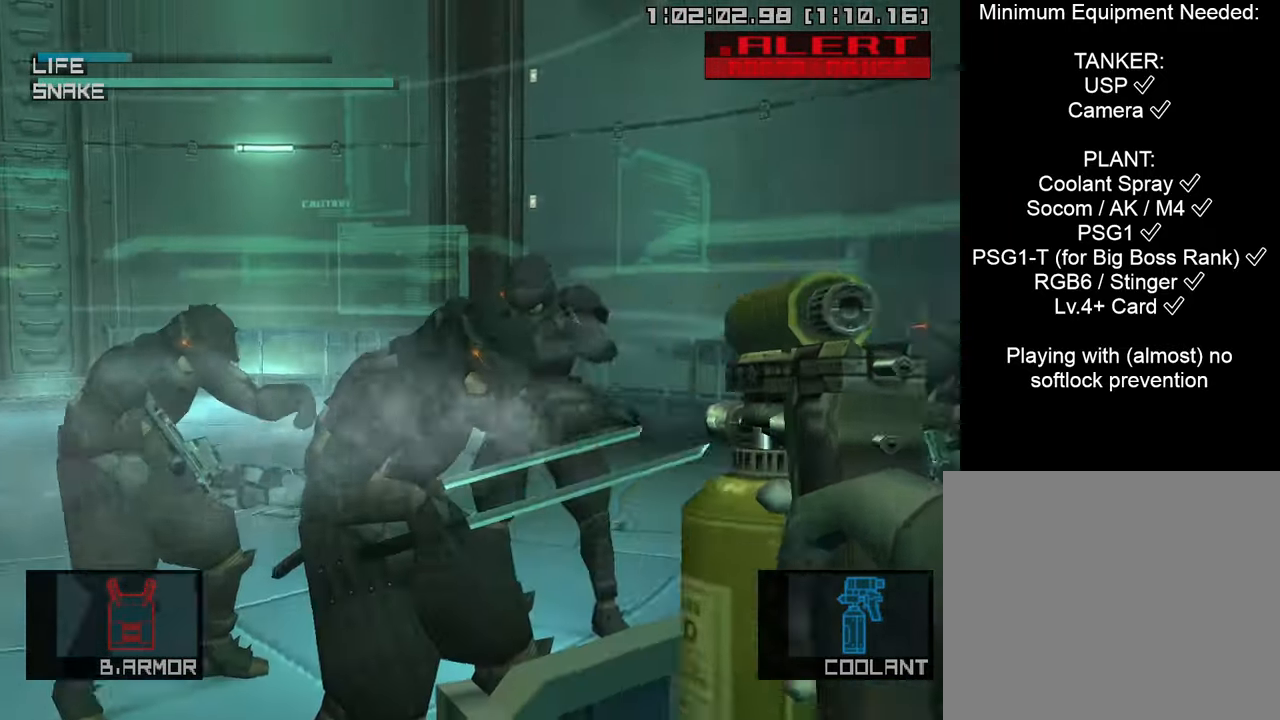
{"buttons": [], "left_stick": "up", "right_stick": "center", "events": [[100, "SQUARE", "up"], [150, "R2", "down"], [183, "left_stick", "up-left"], [217, "R2", "up"], [383, "left_stick", "up"]]}
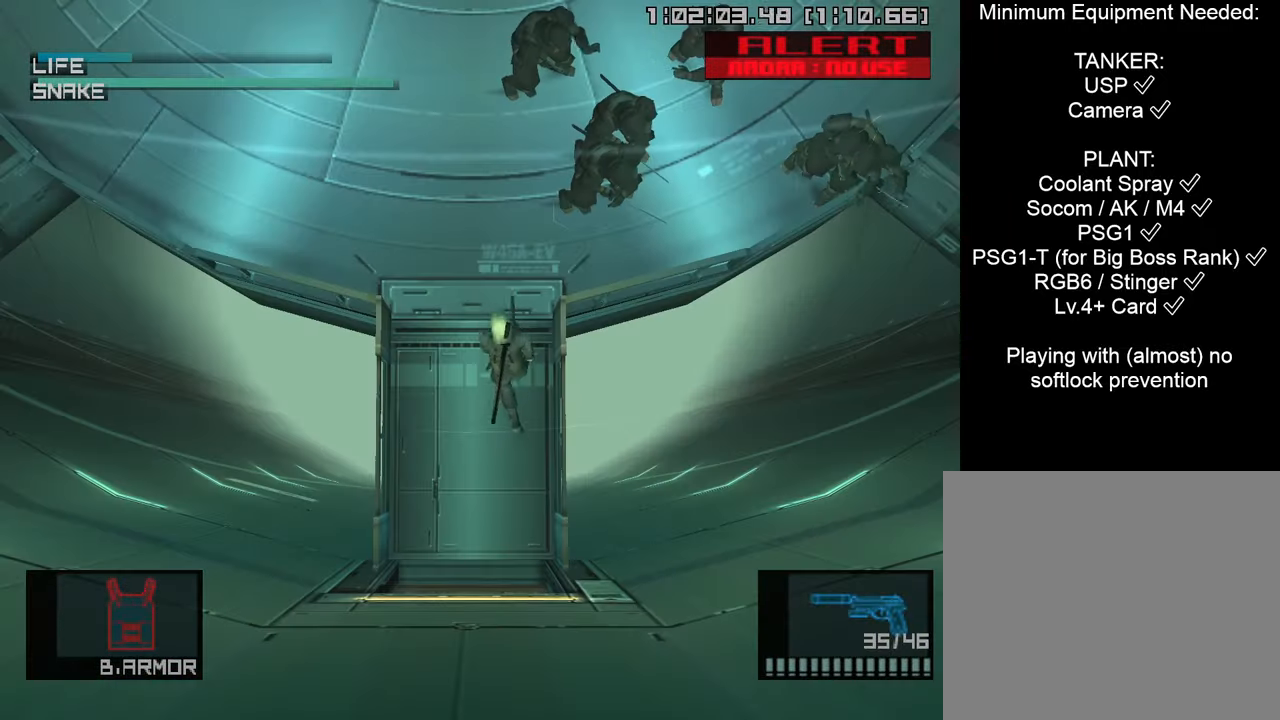
{"buttons": ["CIRCLE"], "left_stick": "center", "right_stick": "center", "events": [[67, "left_stick", "up-right"], [267, "CIRCLE", "down"], [400, "left_stick", "center"], [433, "CIRCLE", "up"], [500, "CIRCLE", "down"]]}
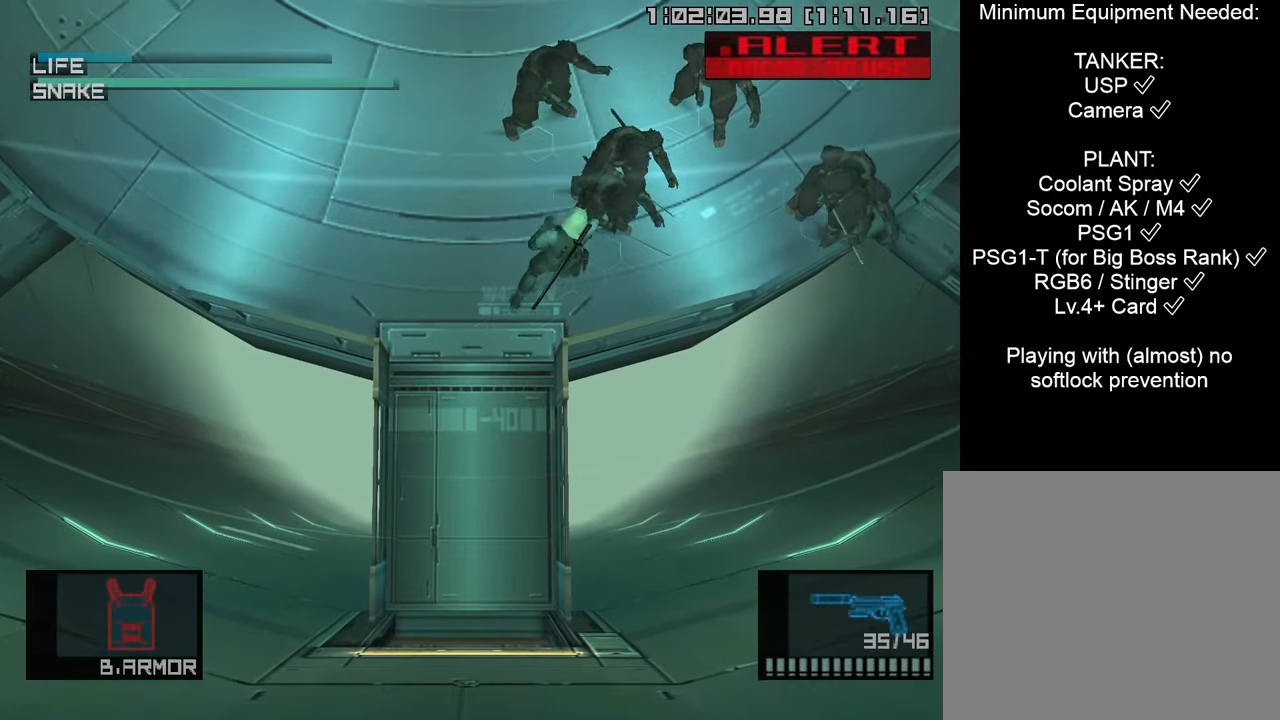
{"buttons": [], "left_stick": "center", "right_stick": "center", "events": [[100, "CIRCLE", "up"], [183, "CIRCLE", "down"], [283, "CIRCLE", "up"], [366, "CIRCLE", "down"], [483, "CIRCLE", "up"]]}
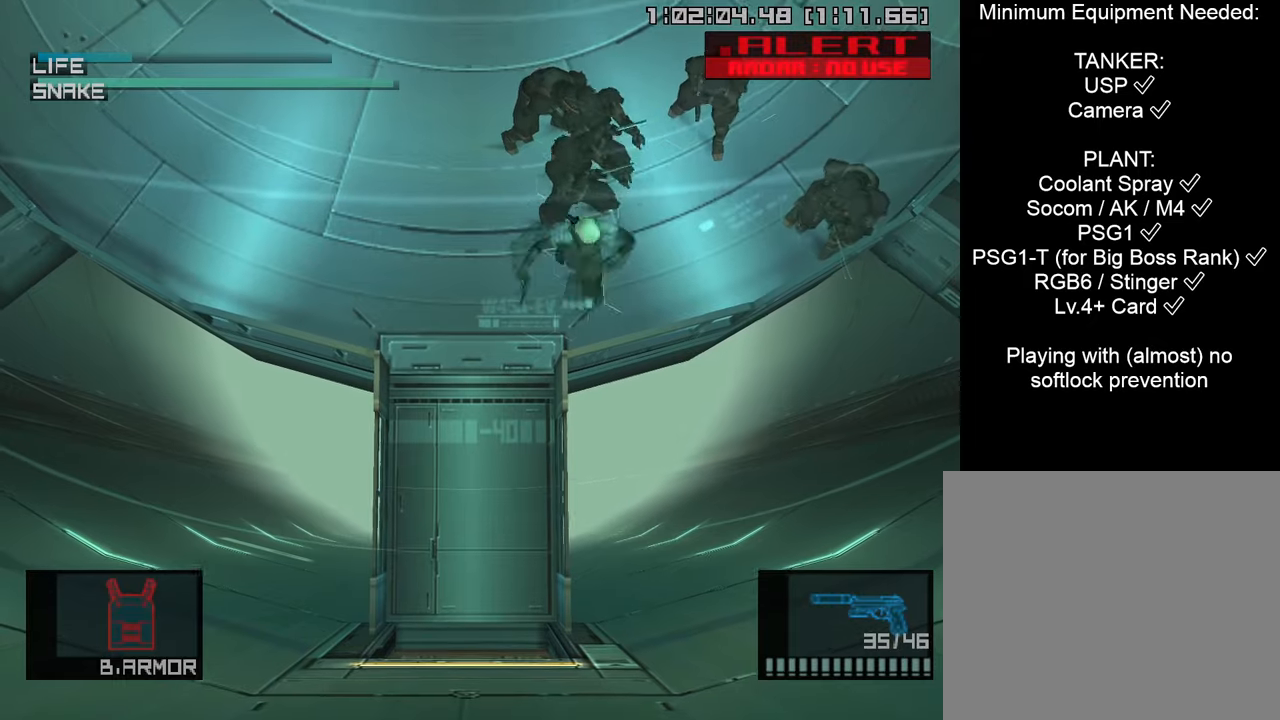
{"buttons": [], "left_stick": "right", "right_stick": "center", "events": [[50, "CIRCLE", "down"], [166, "CIRCLE", "up"], [233, "CIRCLE", "down"], [350, "CIRCLE", "up"], [416, "left_stick", "right"]]}
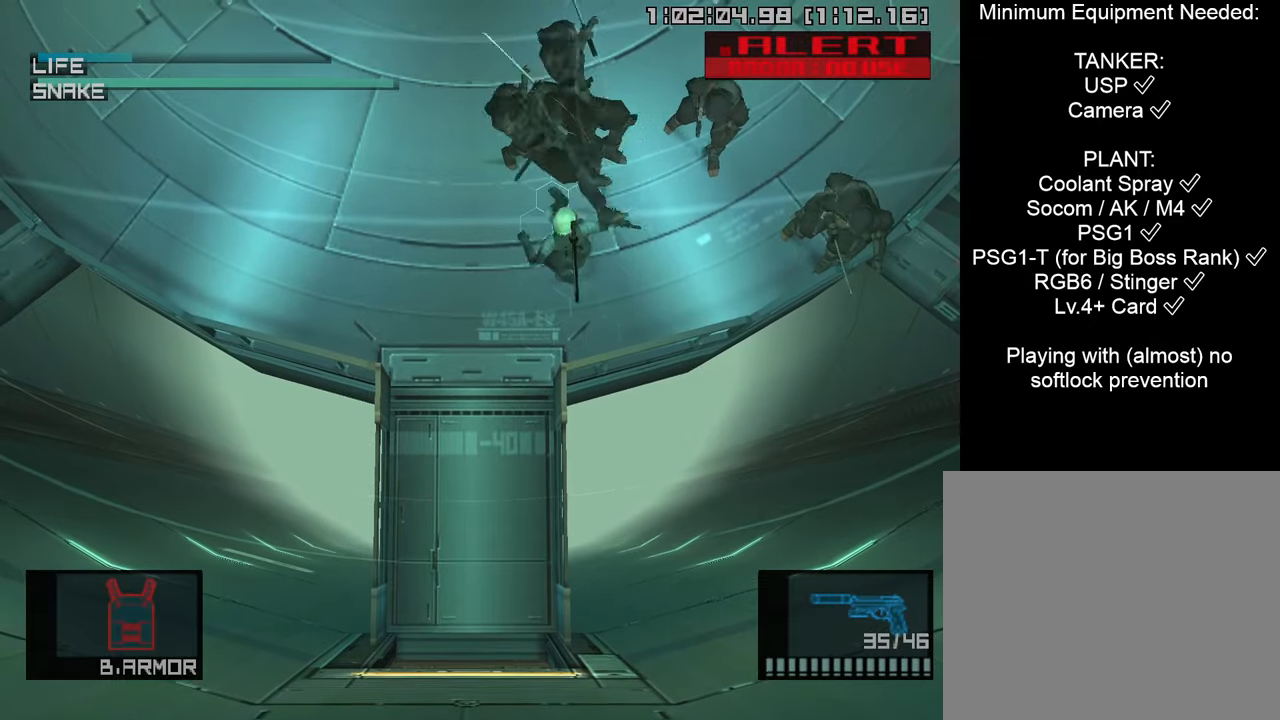
{"buttons": [], "left_stick": "down-right", "right_stick": "center", "events": [[200, "left_stick", "down-right"]]}
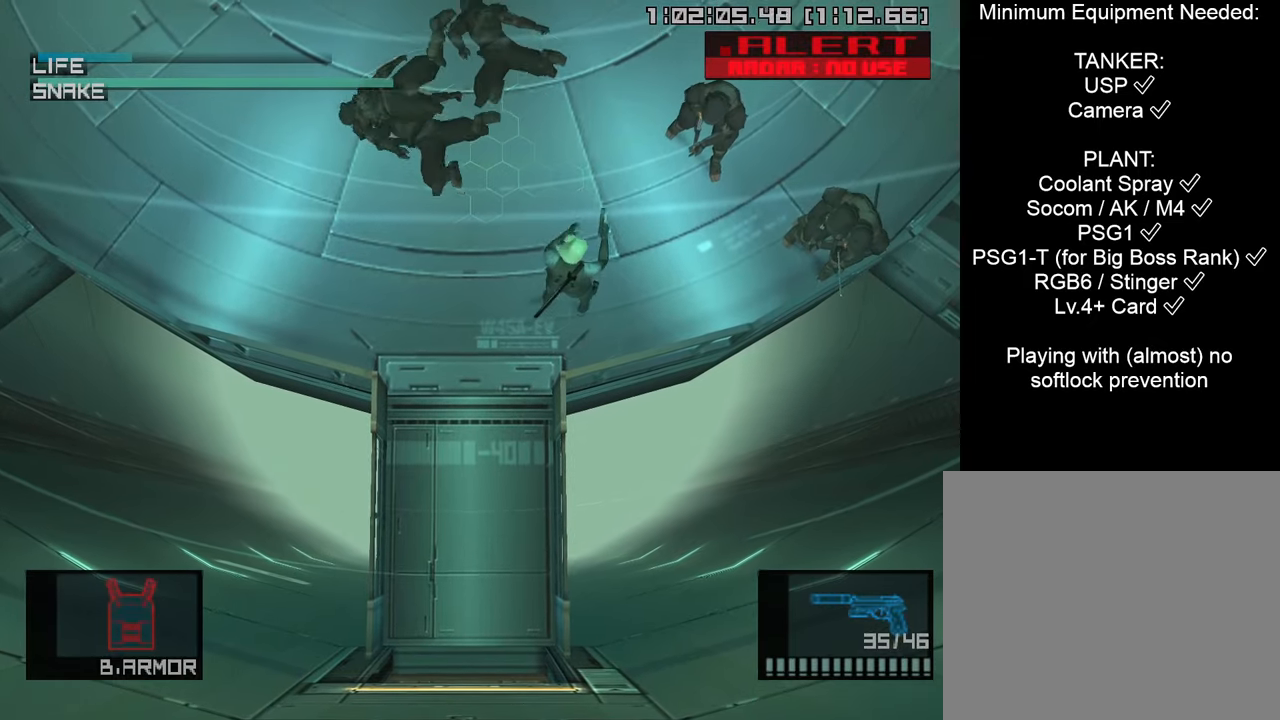
{"buttons": ["CROSS"], "left_stick": "up", "right_stick": "center", "events": [[233, "left_stick", "up-right"], [350, "left_stick", "up"], [466, "CROSS", "down"]]}
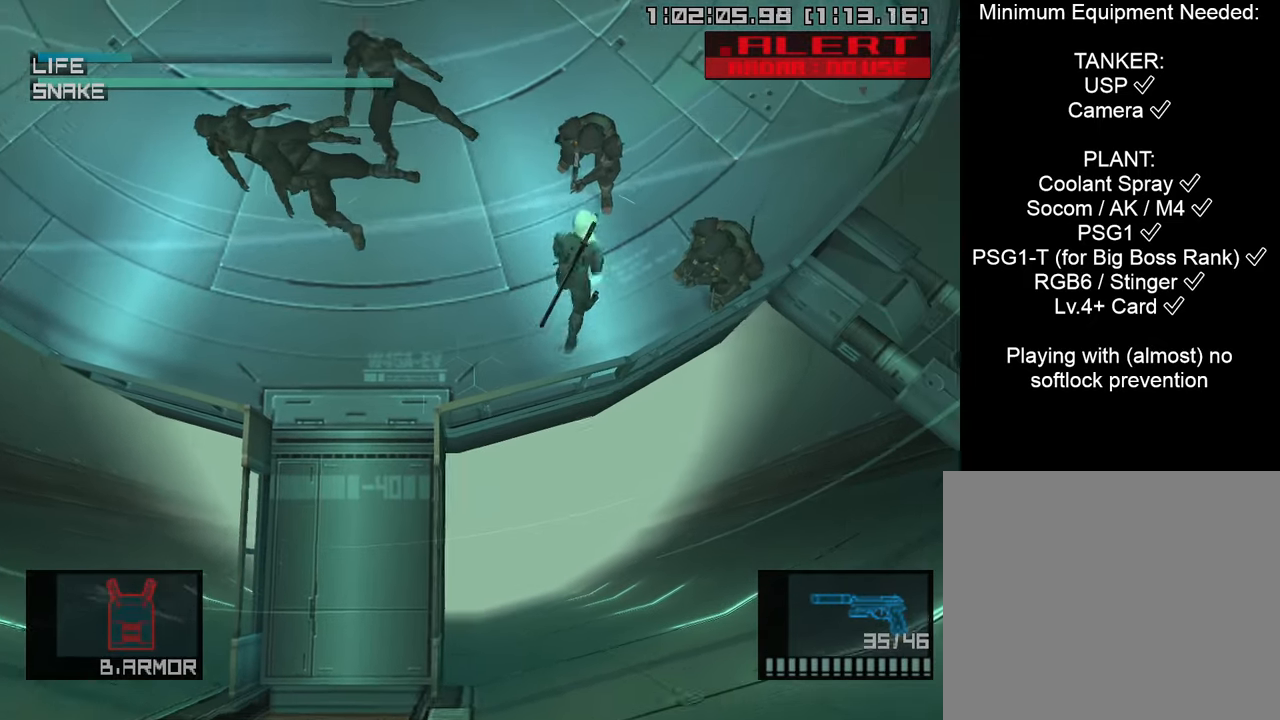
{"buttons": [], "left_stick": "up", "right_stick": "center", "events": [[116, "CROSS", "up"], [183, "CROSS", "down"], [283, "CROSS", "up"]]}
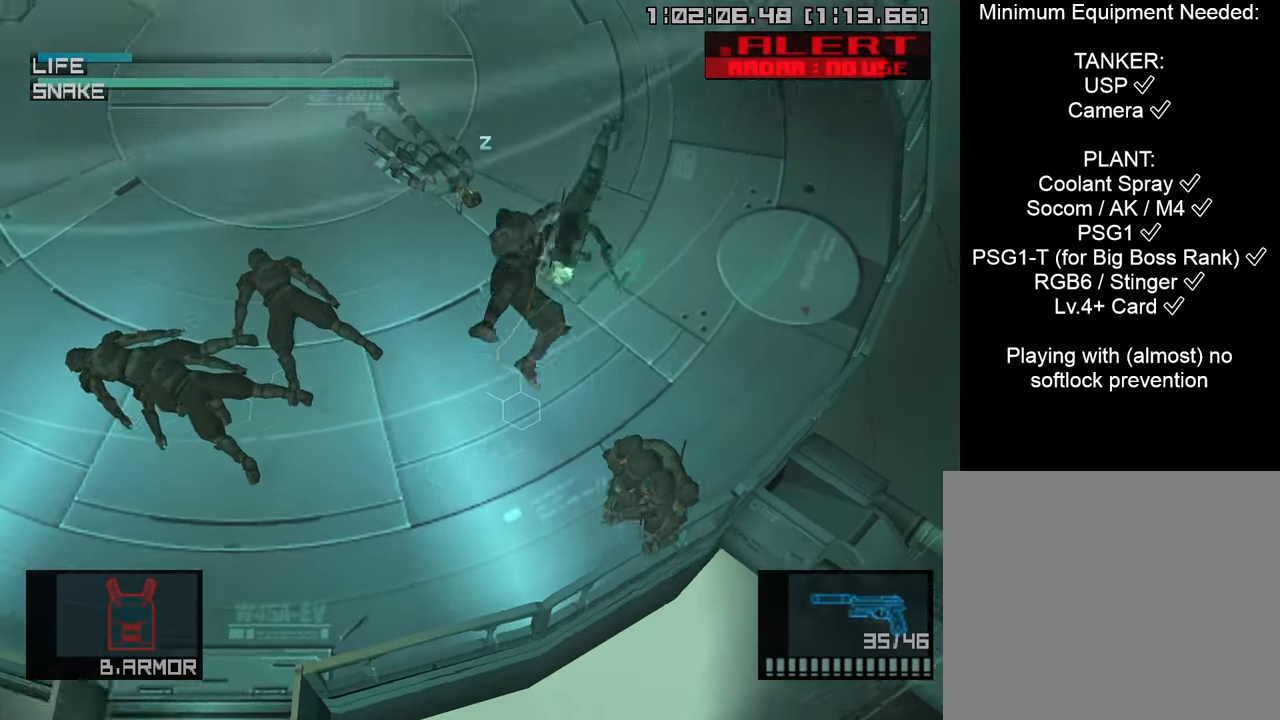
{"buttons": [], "left_stick": "up-left", "right_stick": "center", "events": [[166, "left_stick", "up-left"]]}
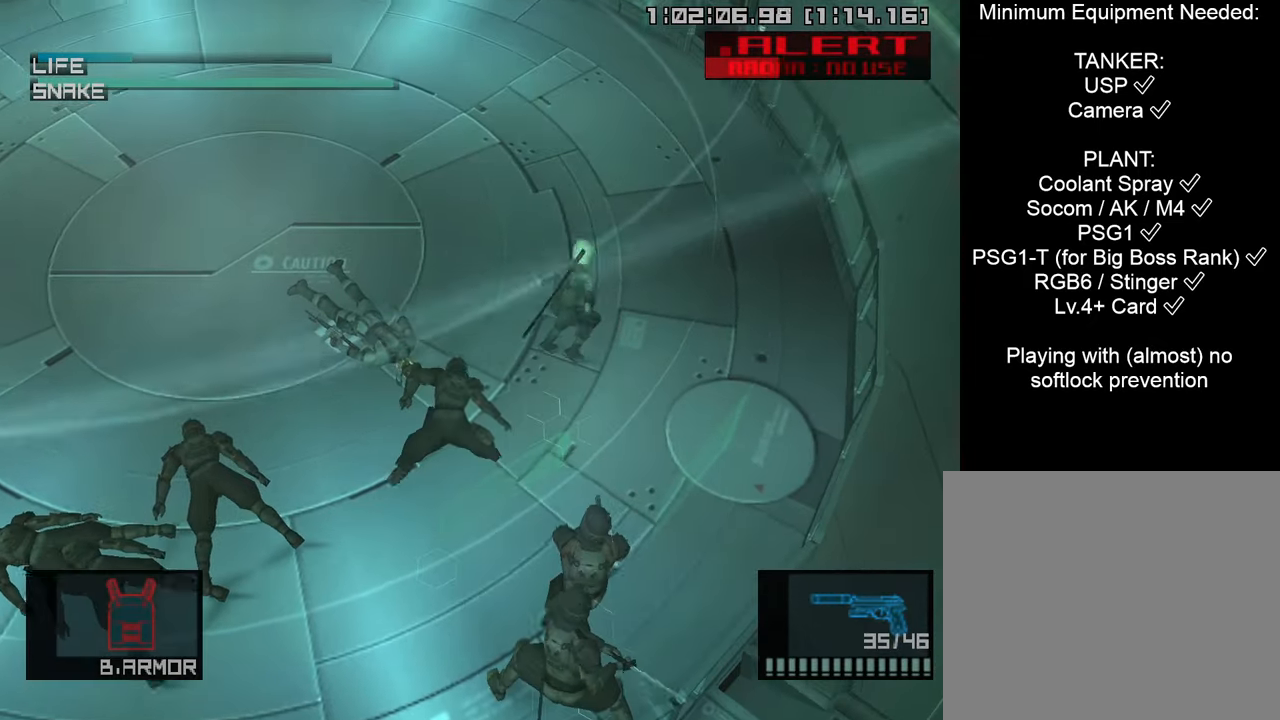
{"buttons": [], "left_stick": "up-left", "right_stick": "center", "events": [[150, "CROSS", "down"], [283, "CROSS", "up"], [350, "CROSS", "down"], [466, "CROSS", "up"]]}
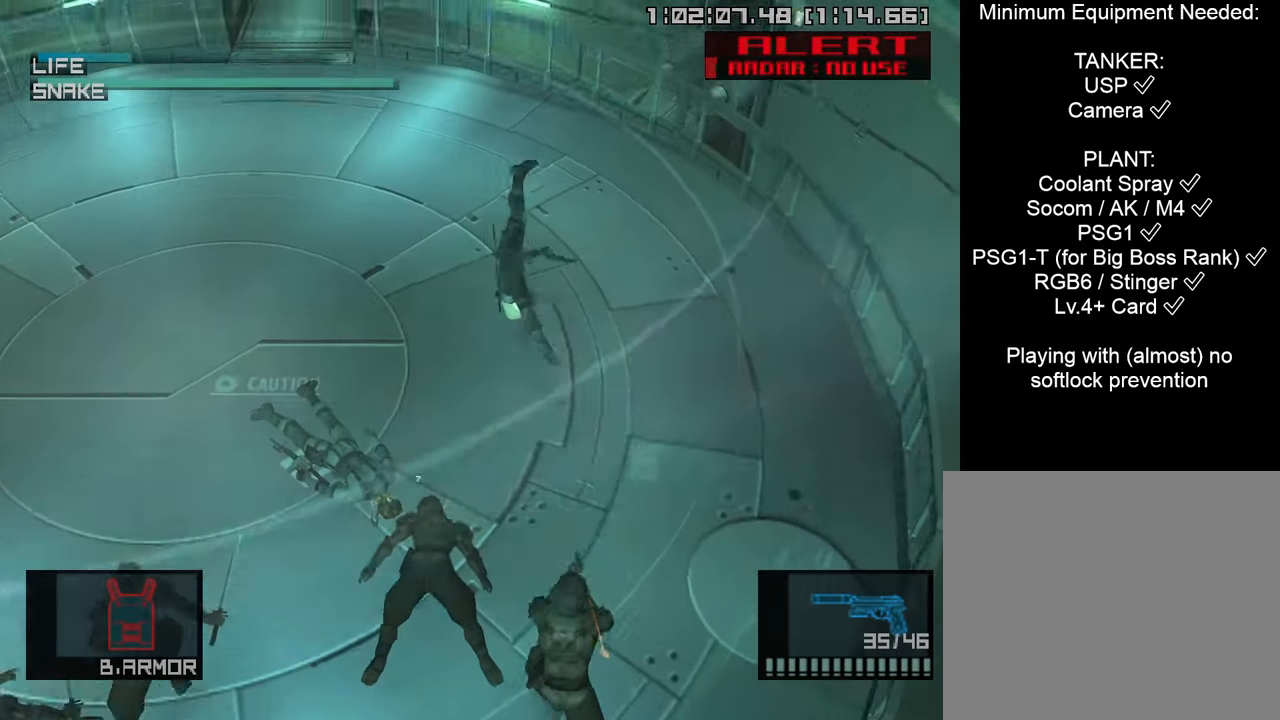
{"buttons": [], "left_stick": "up-left", "right_stick": "center", "events": []}
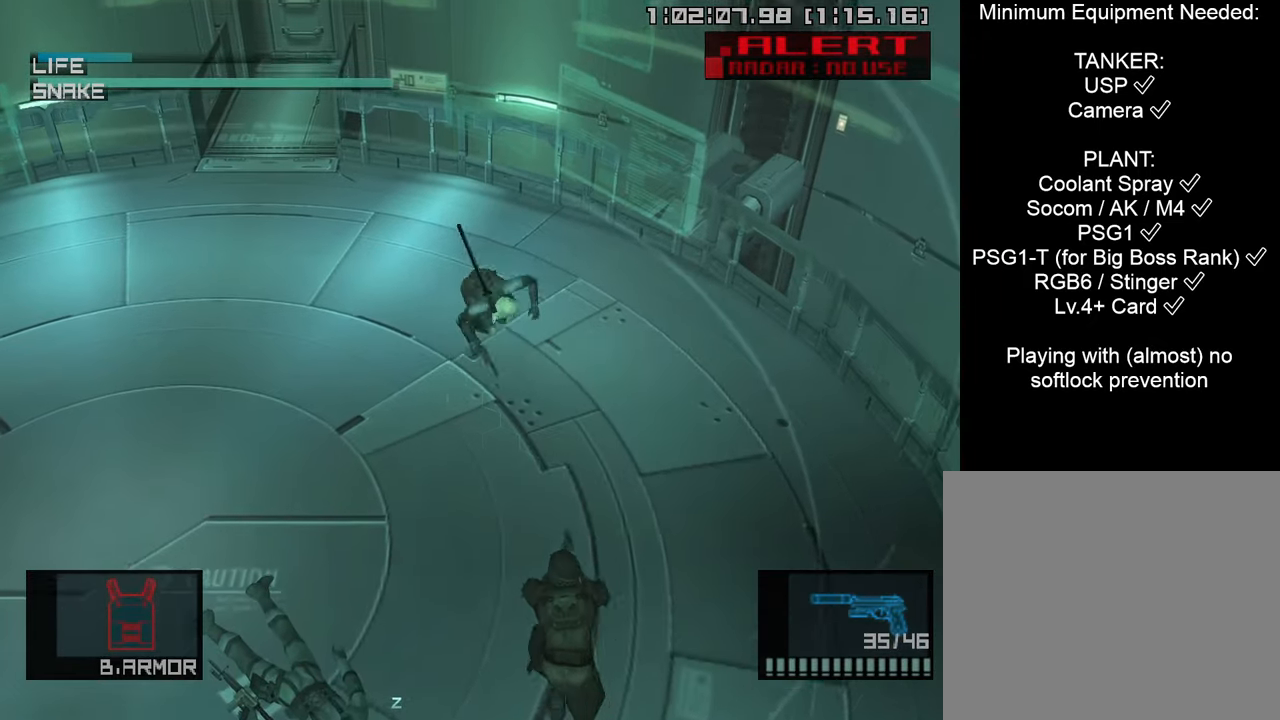
{"buttons": [], "left_stick": "up-left", "right_stick": "center", "events": [[316, "CROSS", "down"], [450, "CROSS", "up"]]}
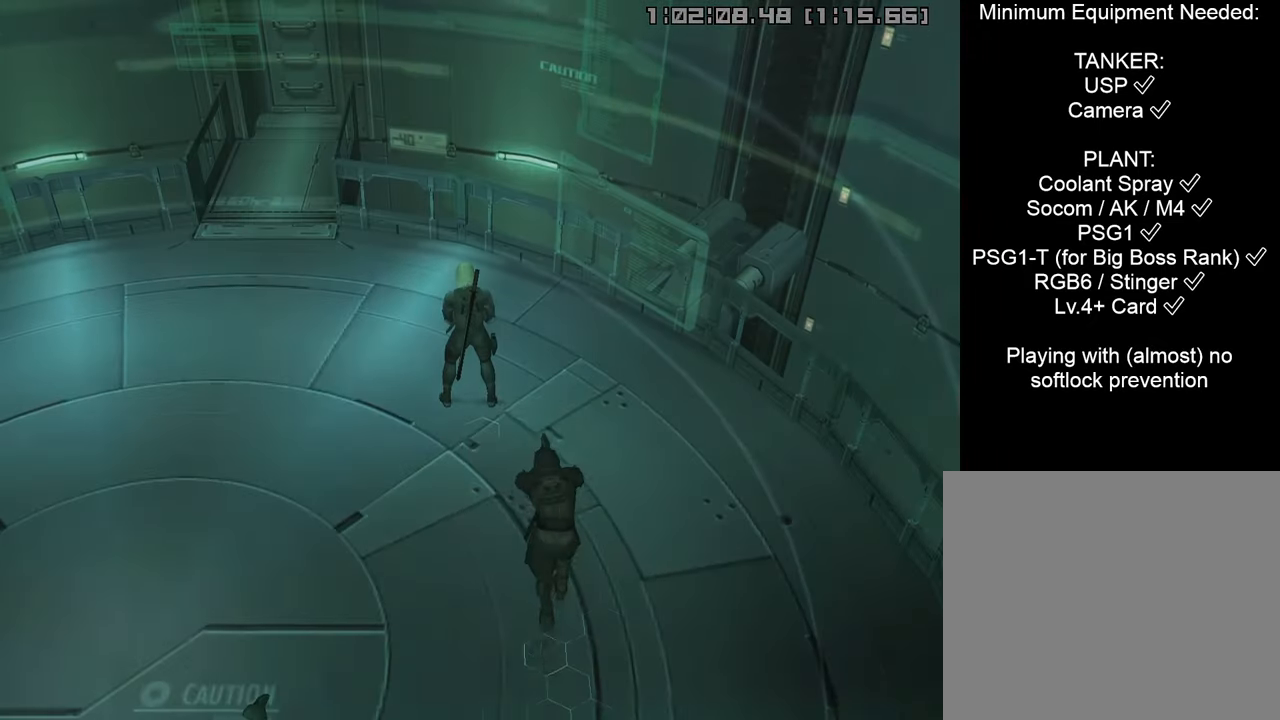
{"buttons": ["L1", "R3"], "left_stick": "center", "right_stick": "center", "events": [[33, "CROSS", "down"], [116, "CROSS", "up"], [200, "CROSS", "down"], [283, "CROSS", "up"], [283, "left_stick", "center"], [416, "L1", "down"], [466, "R3", "down"]]}
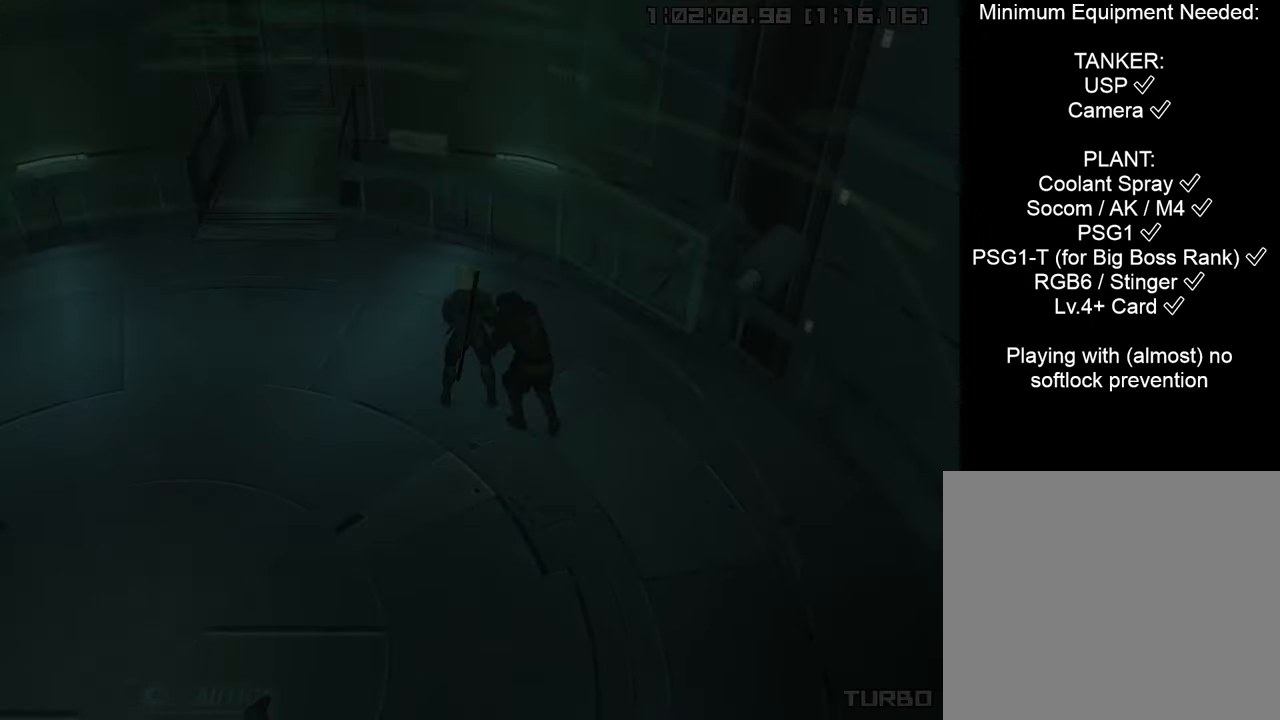
{"buttons": ["CROSS", "CIRCLE", "START"], "left_stick": "center", "right_stick": "center", "events": [[83, "R3", "up"], [133, "L1", "up"], [200, "CIRCLE", "down"], [216, "CROSS", "down"], [450, "START", "down"]]}
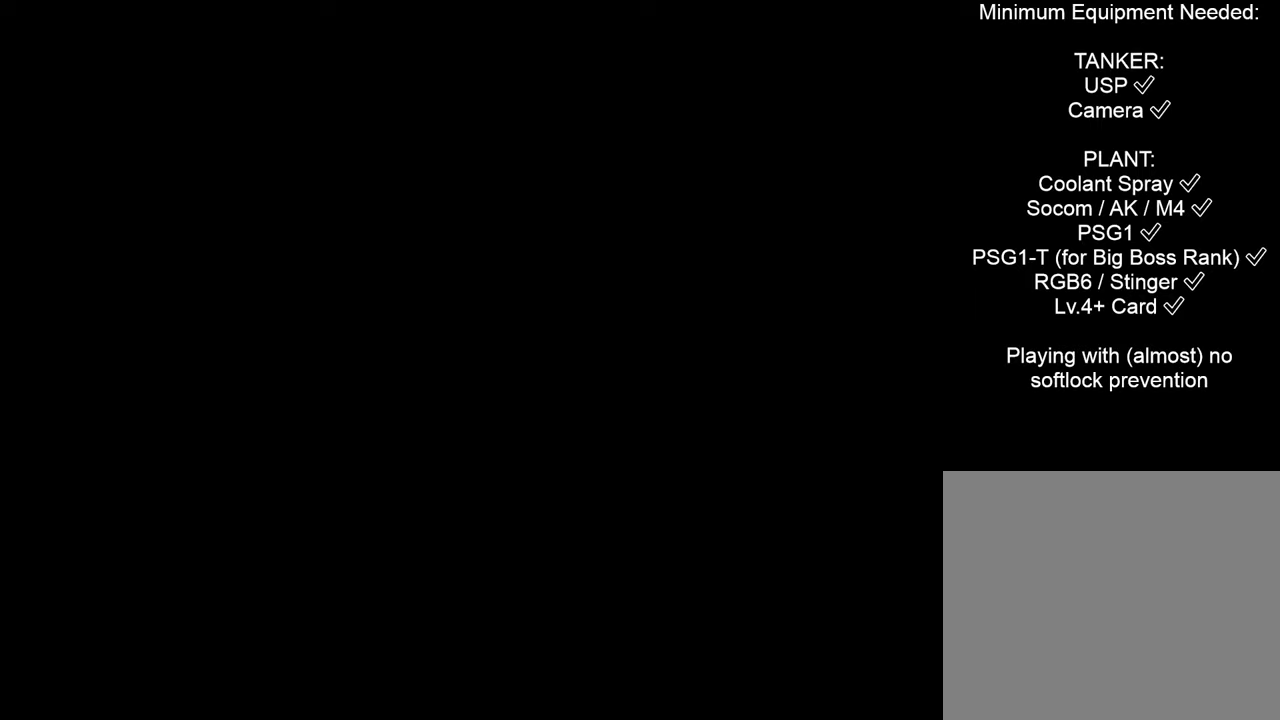
{"buttons": ["CROSS", "CIRCLE", "START"], "left_stick": "center", "right_stick": "center", "events": []}
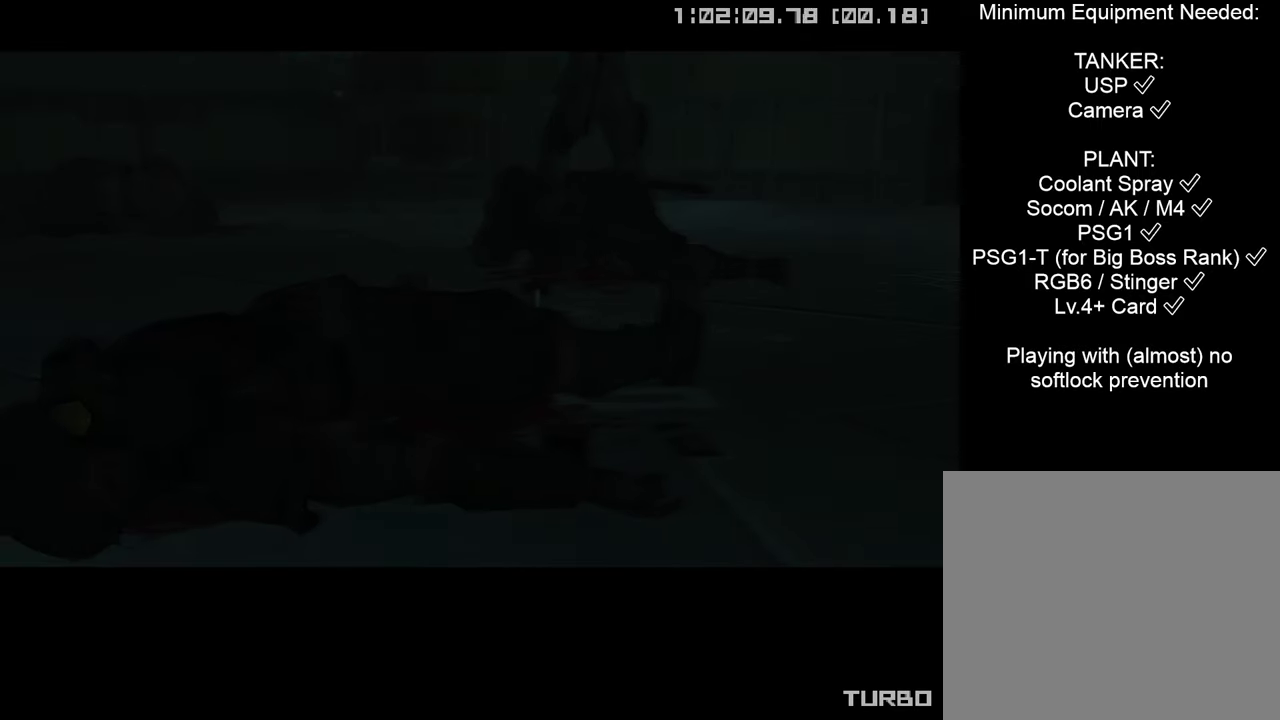
{"buttons": ["CROSS", "CIRCLE", "START"], "left_stick": "center", "right_stick": "center", "events": []}
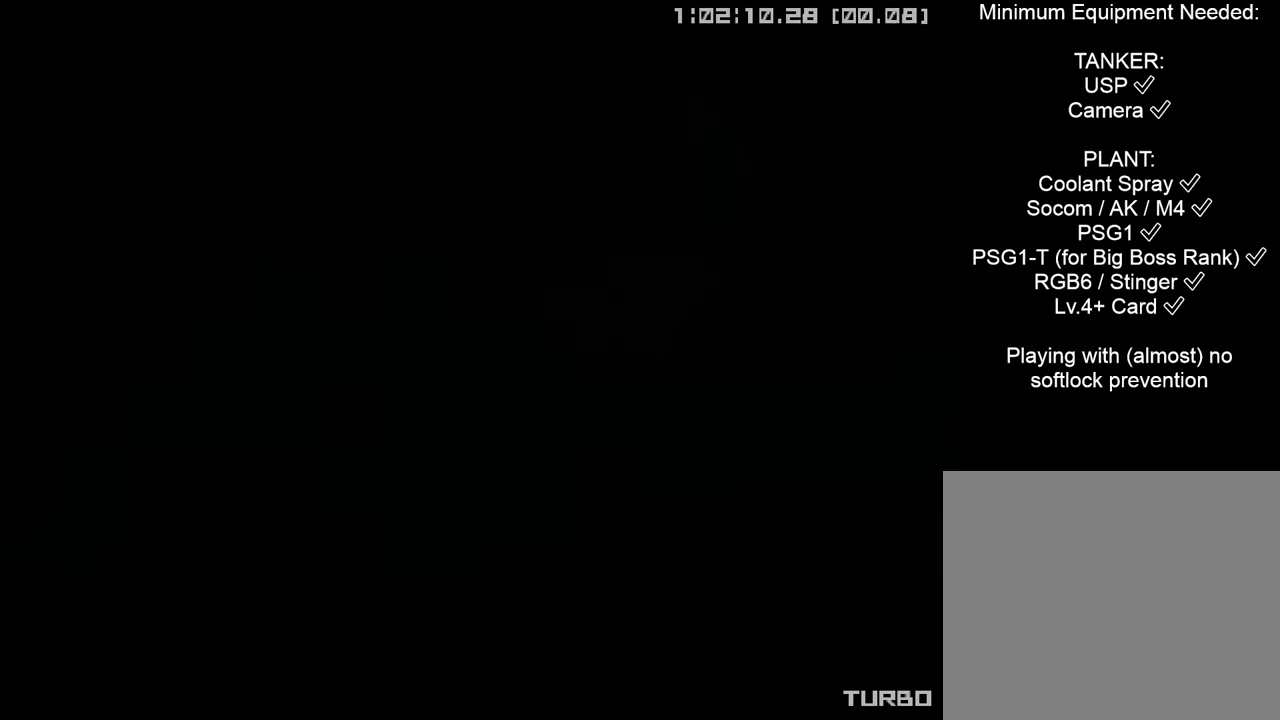
{"buttons": ["CROSS", "CIRCLE", "START"], "left_stick": "center", "right_stick": "center", "events": []}
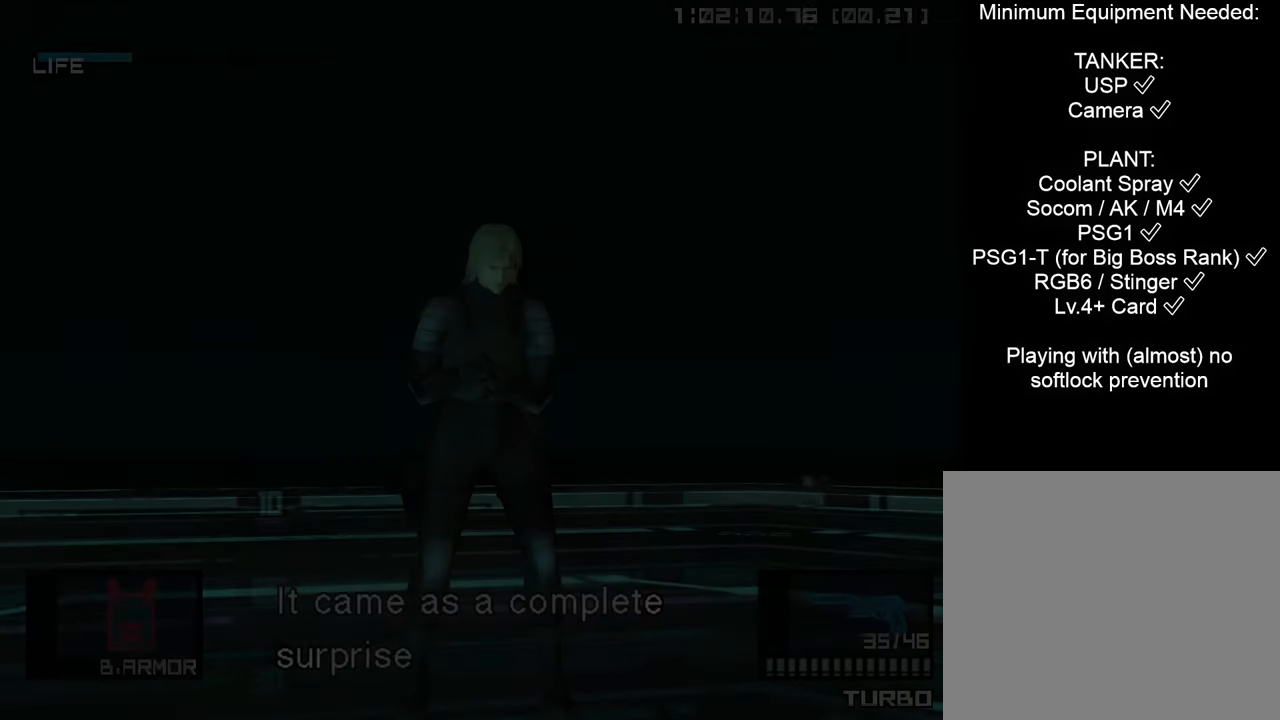
{"buttons": [], "left_stick": "up-right", "right_stick": "center", "events": [[100, "START", "up"], [133, "CROSS", "up"], [150, "CIRCLE", "up"], [467, "left_stick", "up-right"]]}
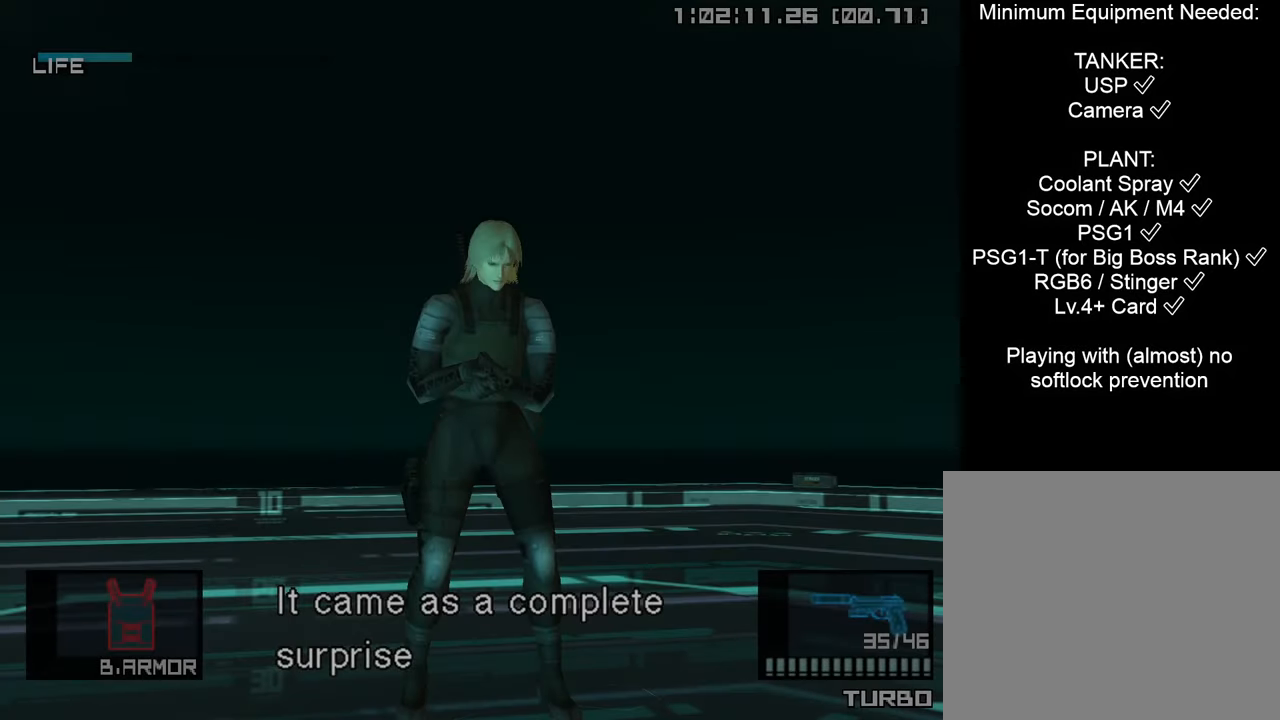
{"buttons": ["L1"], "left_stick": "up-right", "right_stick": "center", "events": [[233, "L1", "down"], [367, "R3", "down"], [467, "R3", "up"]]}
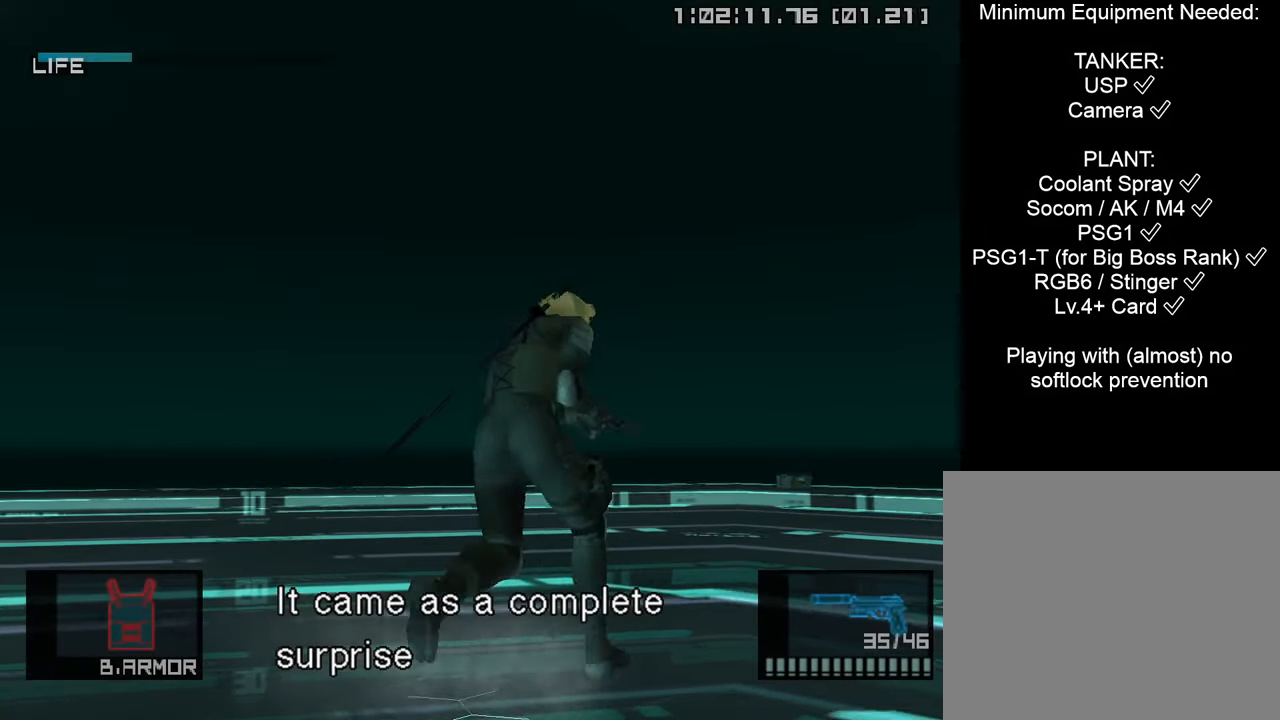
{"buttons": ["R2"], "left_stick": "center", "right_stick": "center", "events": [[150, "CROSS", "down"], [250, "CROSS", "up"], [333, "R2", "down"], [400, "L1", "up"], [417, "R2", "up"], [467, "left_stick", "center"], [500, "R2", "down"]]}
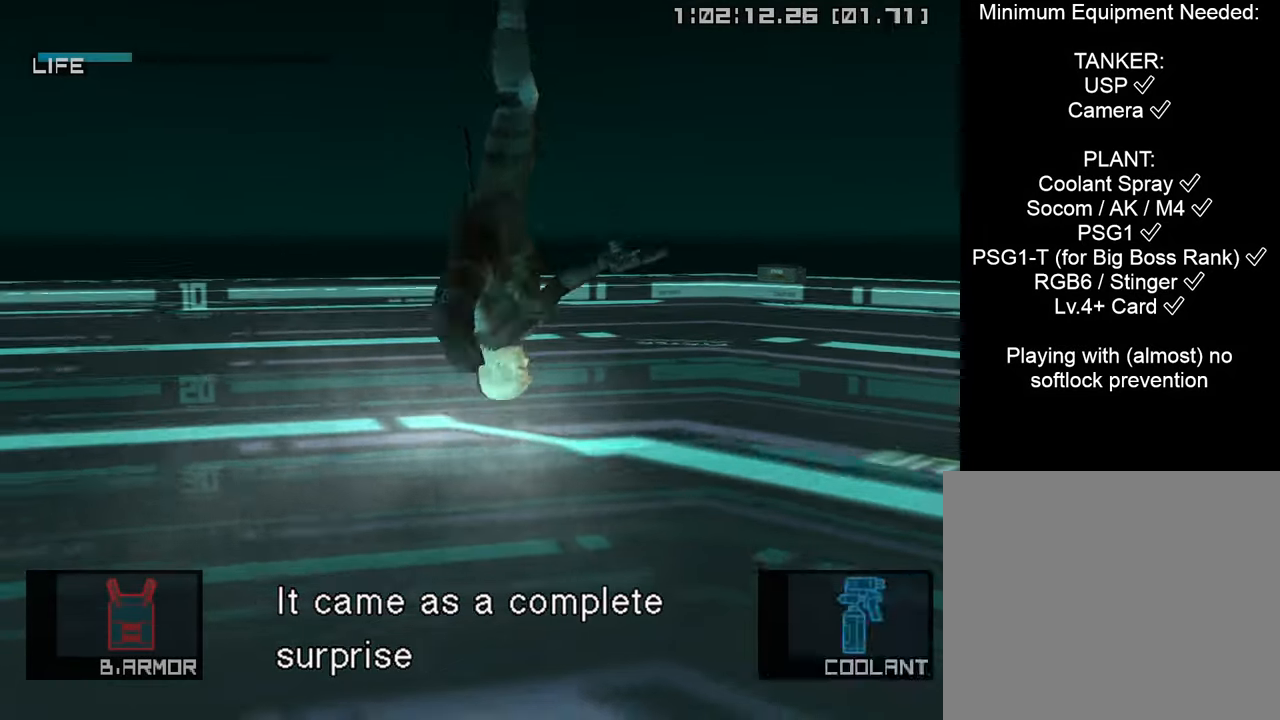
{"buttons": [], "left_stick": "up-right", "right_stick": "center", "events": [[83, "R2", "up"], [183, "left_stick", "up-right"]]}
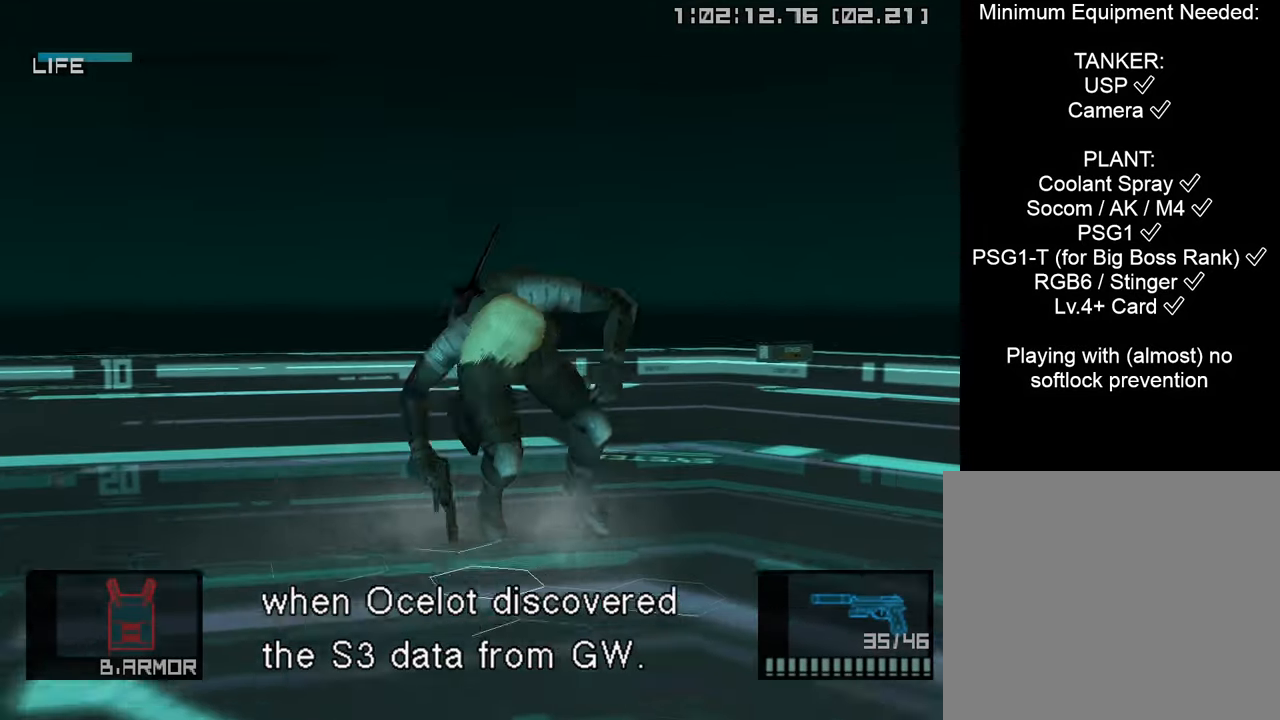
{"buttons": ["CROSS"], "left_stick": "up-right", "right_stick": "center", "events": [[383, "CROSS", "down"]]}
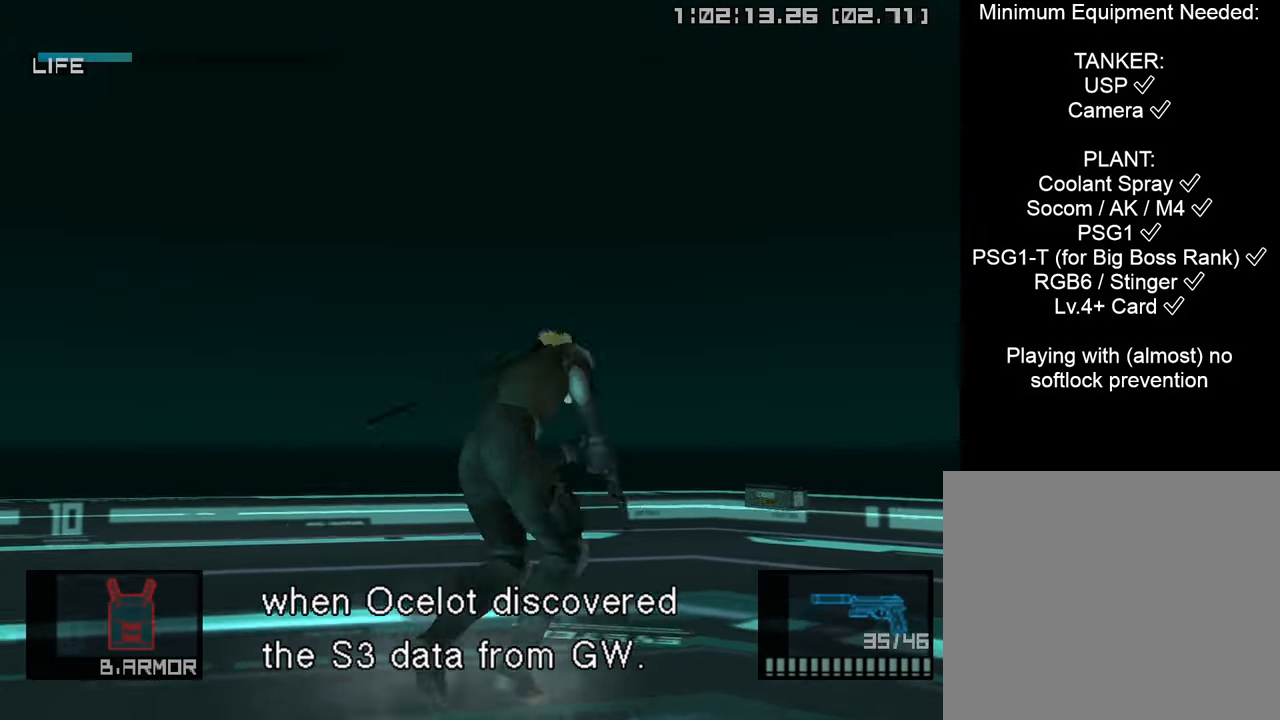
{"buttons": [], "left_stick": "up", "right_stick": "center", "events": [[17, "CROSS", "up"], [267, "left_stick", "up"]]}
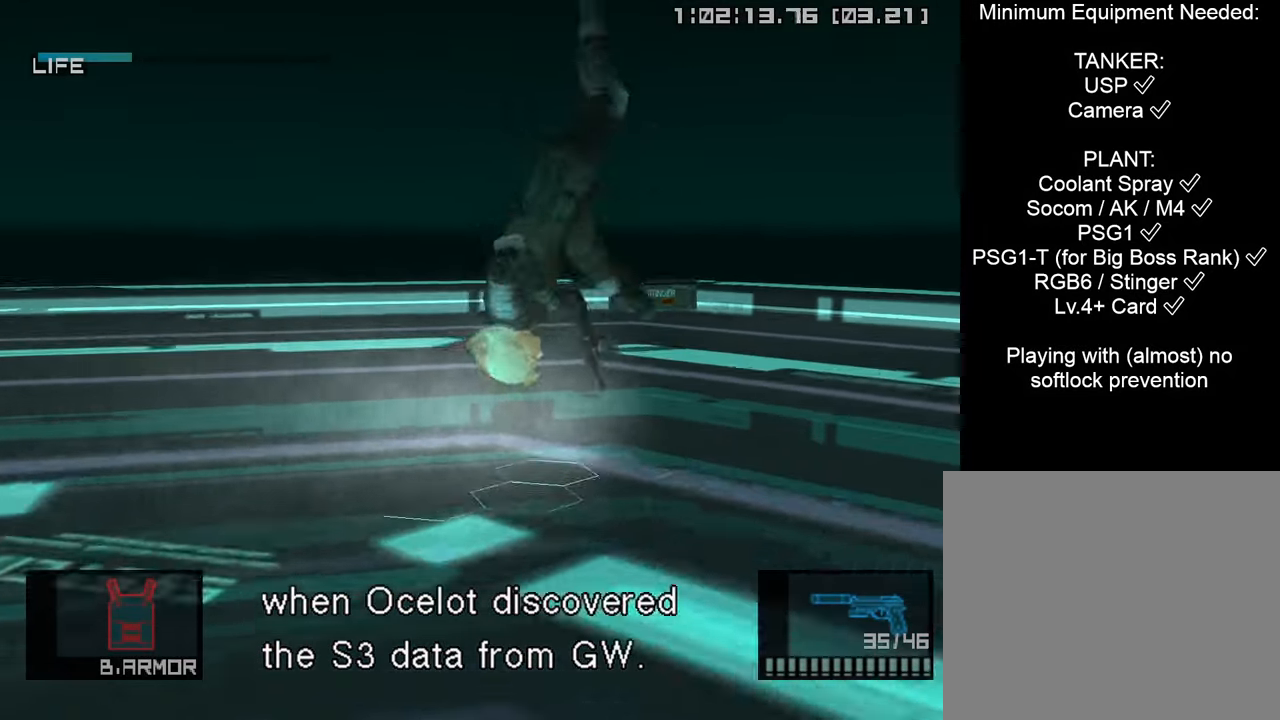
{"buttons": [], "left_stick": "up", "right_stick": "center", "events": []}
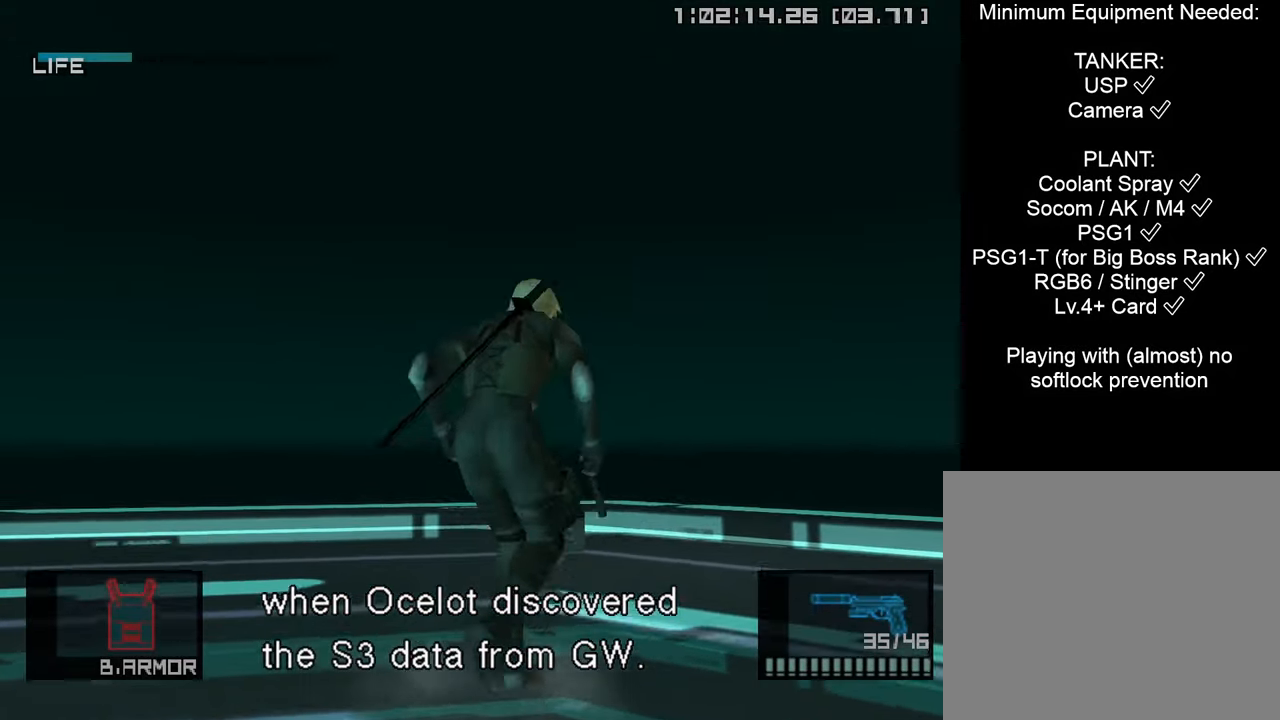
{"buttons": [], "left_stick": "up", "right_stick": "center", "events": []}
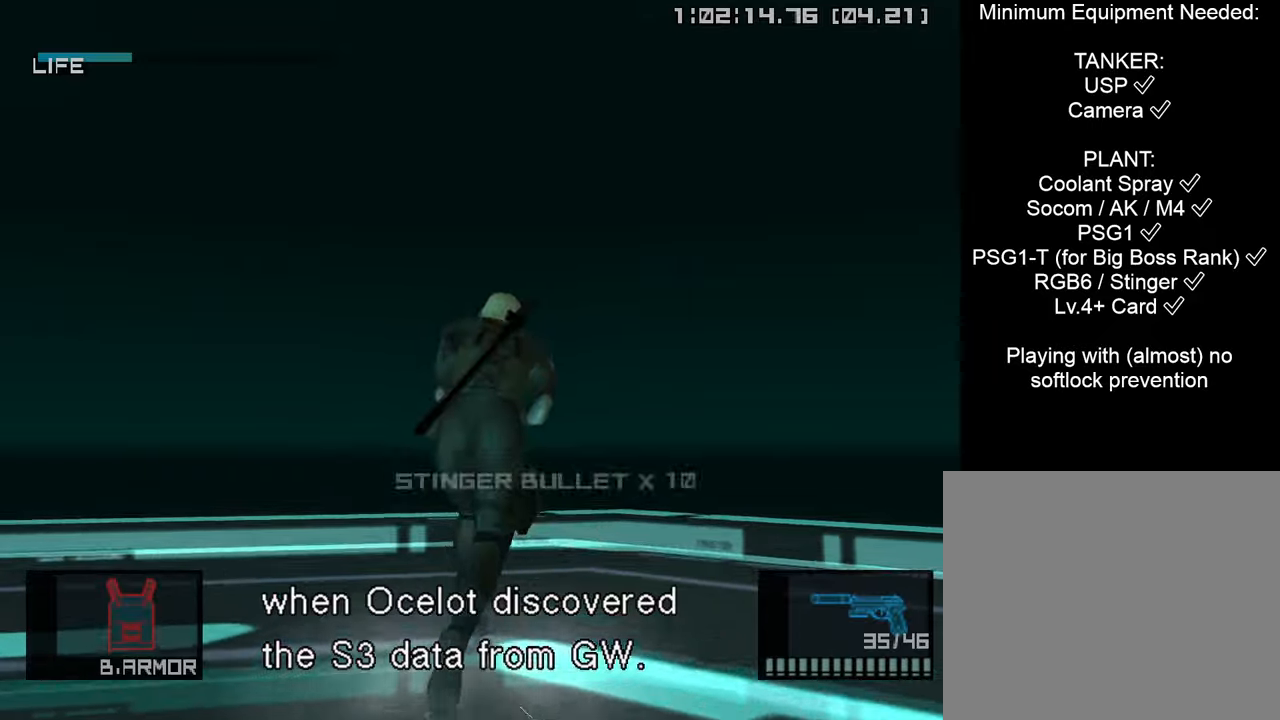
{"buttons": ["R1"], "left_stick": "center", "right_stick": "center", "events": [[33, "R1", "down"], [33, "left_stick", "center"]]}
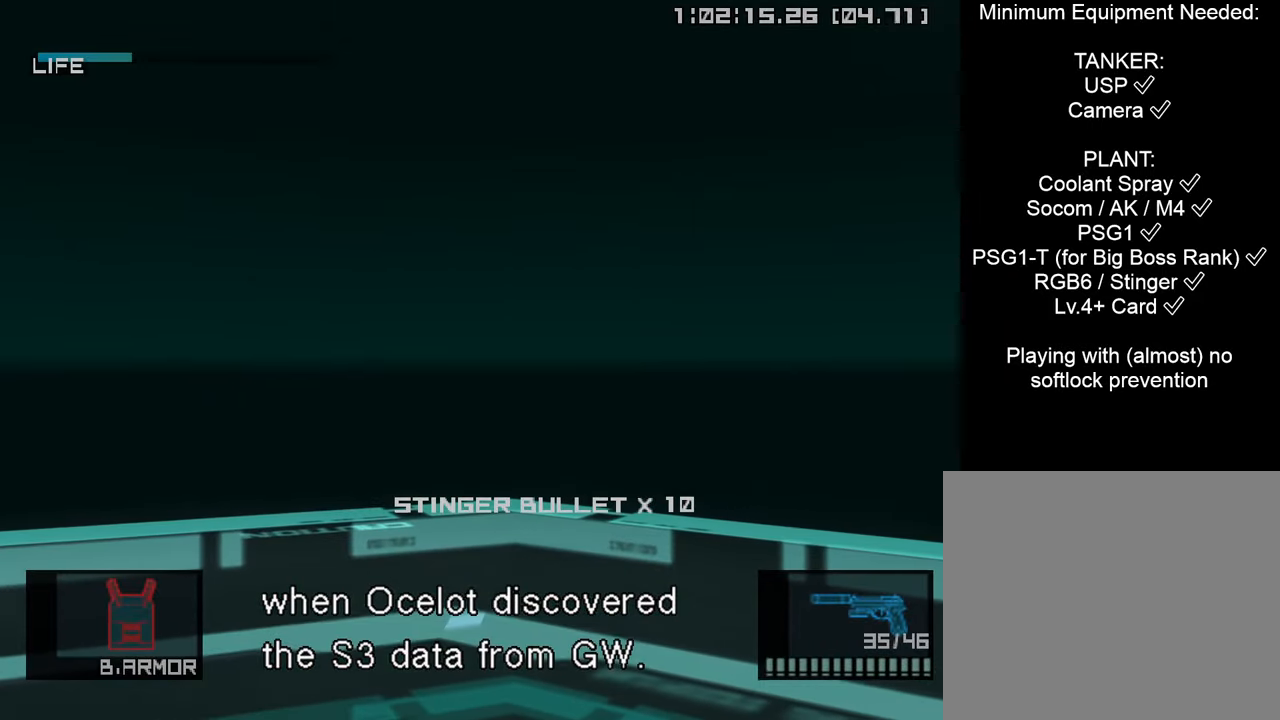
{"buttons": ["R1"], "left_stick": "center", "right_stick": "center", "events": []}
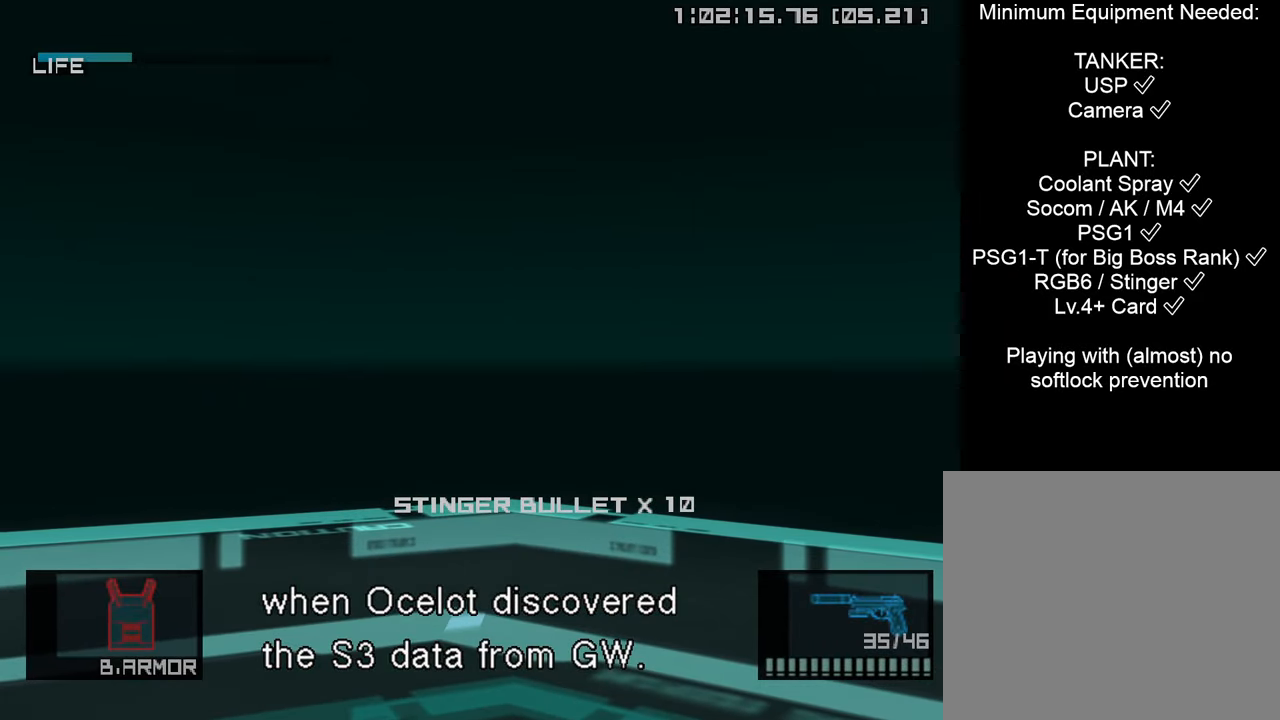
{"buttons": ["R2"], "left_stick": "center", "right_stick": "center", "events": [[166, "R1", "up"], [250, "R2", "down"]]}